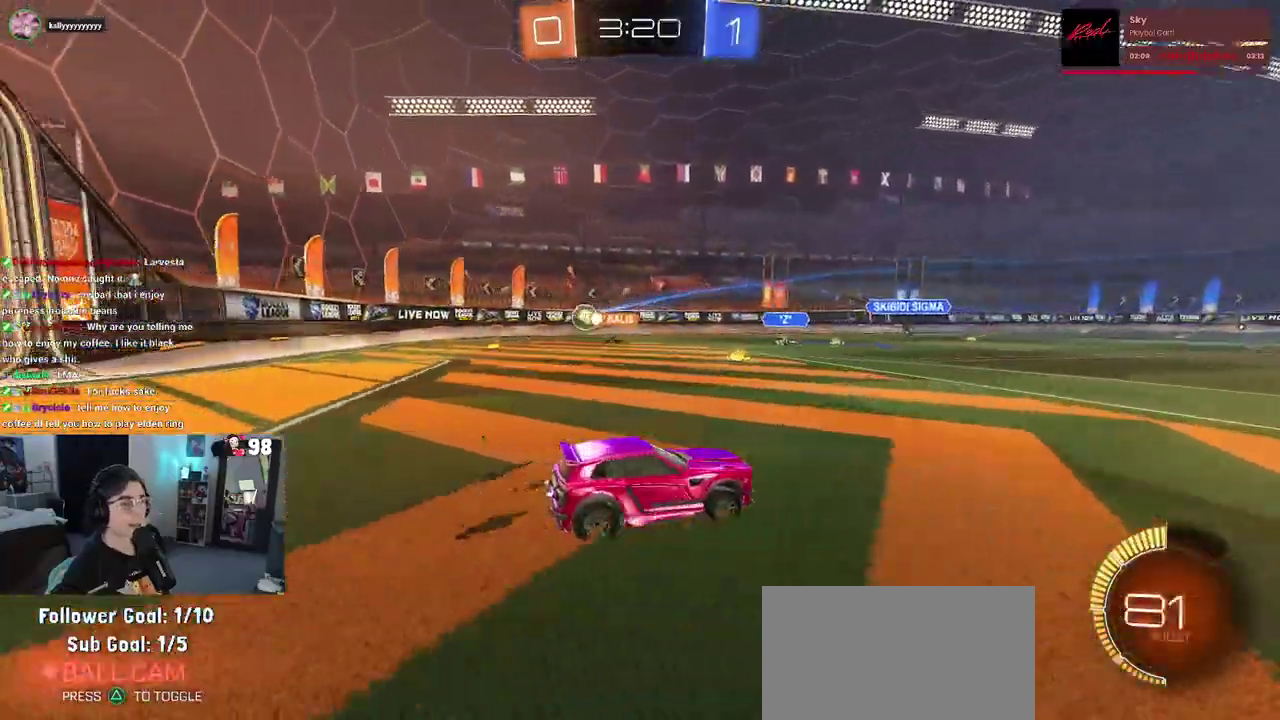
Gameplay with a controller (PlayStation layout); each line is a JSON object with the inputs held at the frame after it. "button_events" lists button changes between this image and that frame as [ms after this image, input, new state], when the widget could be followed in between (sticks are given only as held states). Not read: L1 L2 R1 TOUCHPAD.
{"buttons": ["R2"], "left_stick": "center", "right_stick": "center", "button_events": []}
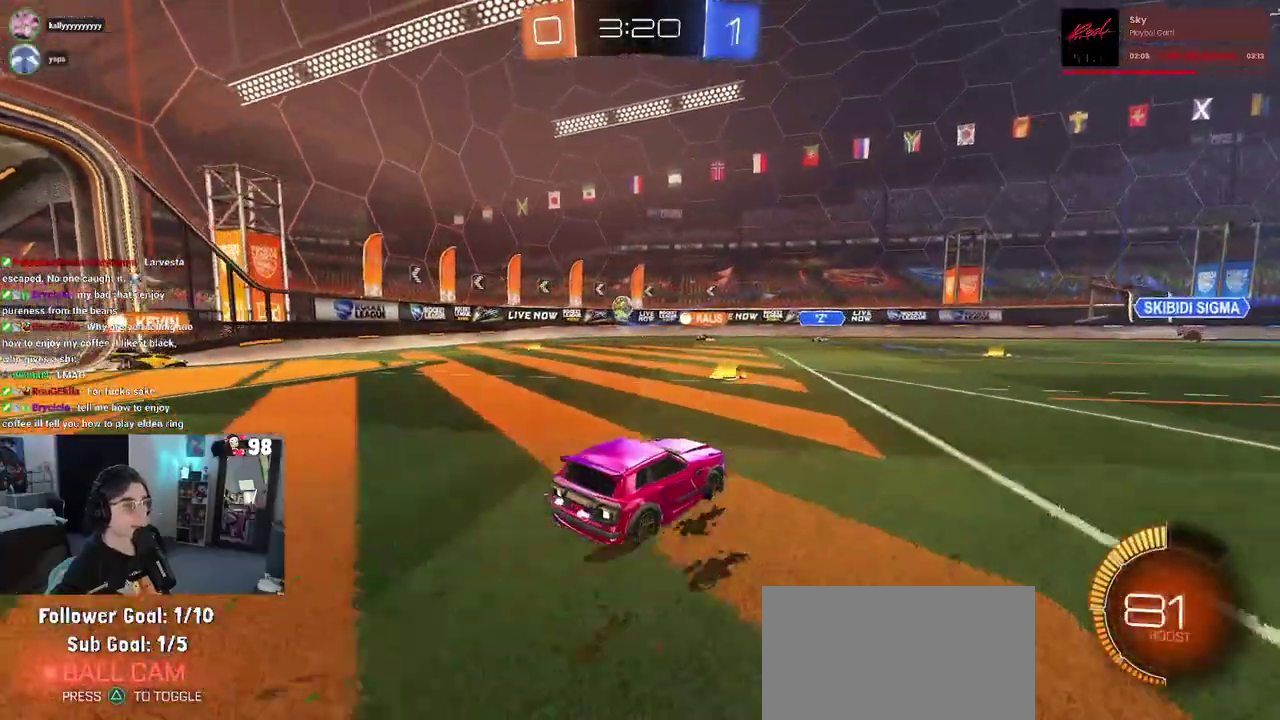
{"buttons": ["R2"], "left_stick": "left", "right_stick": "center", "button_events": []}
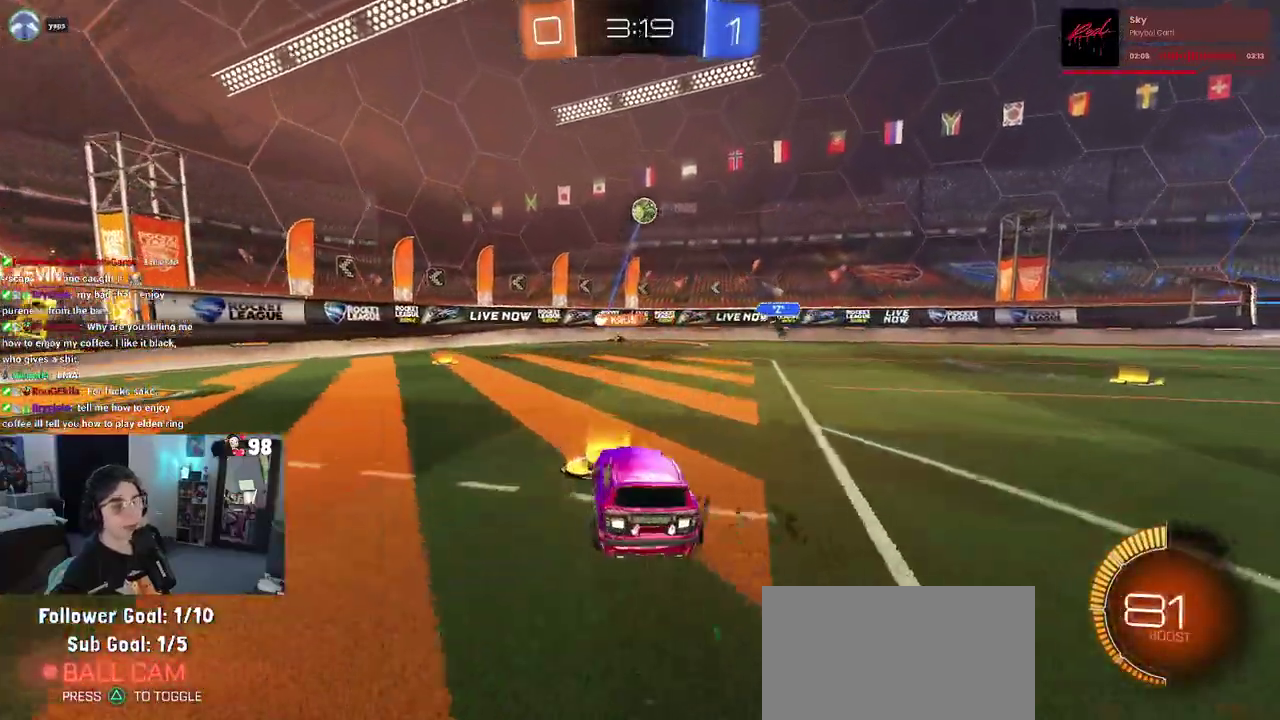
{"buttons": ["R2"], "left_stick": "center", "right_stick": "center", "button_events": []}
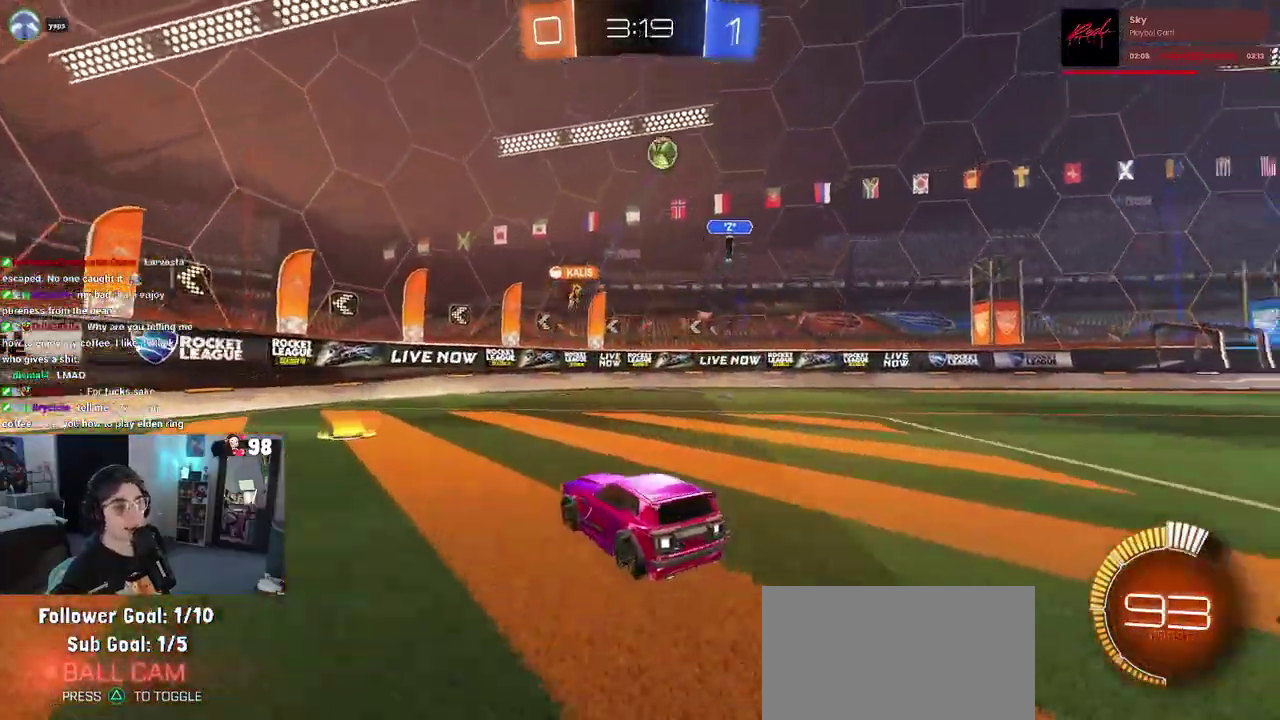
{"buttons": ["SQUARE", "R2"], "left_stick": "left", "right_stick": "center", "button_events": [[400, "SQUARE", "down"]]}
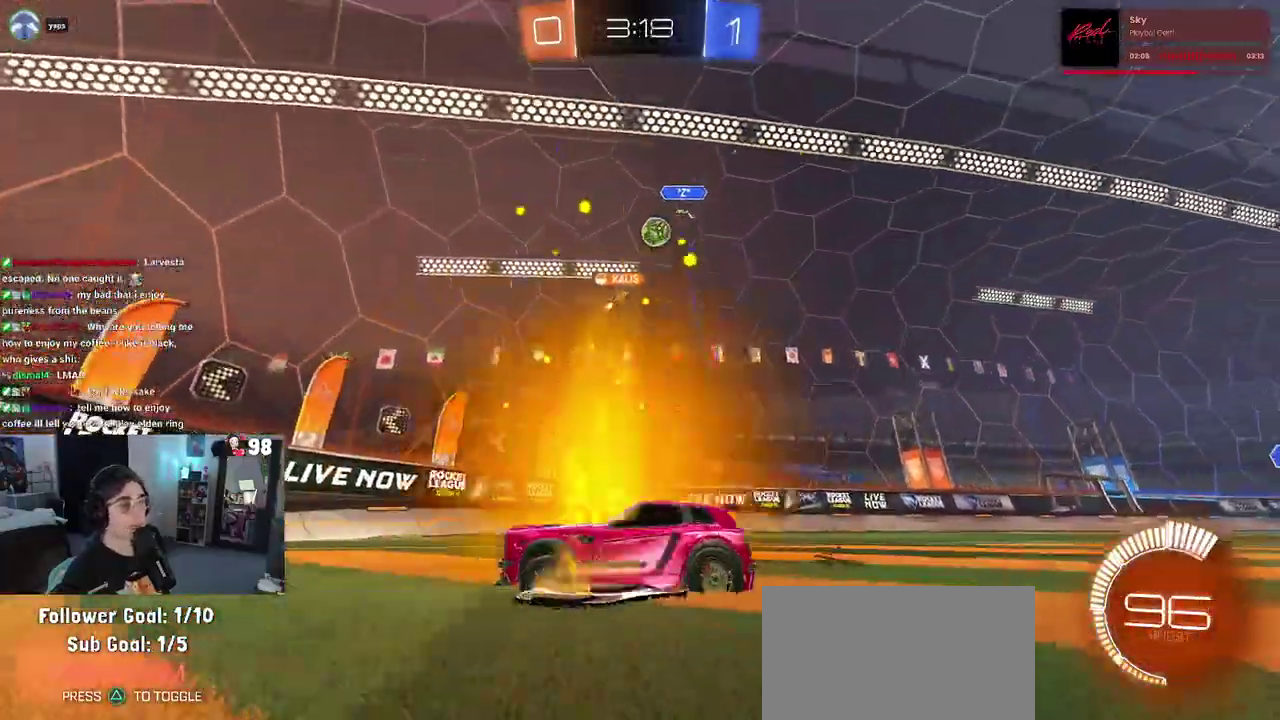
{"buttons": ["R2"], "left_stick": "left", "right_stick": "center", "button_events": [[67, "SQUARE", "up"]]}
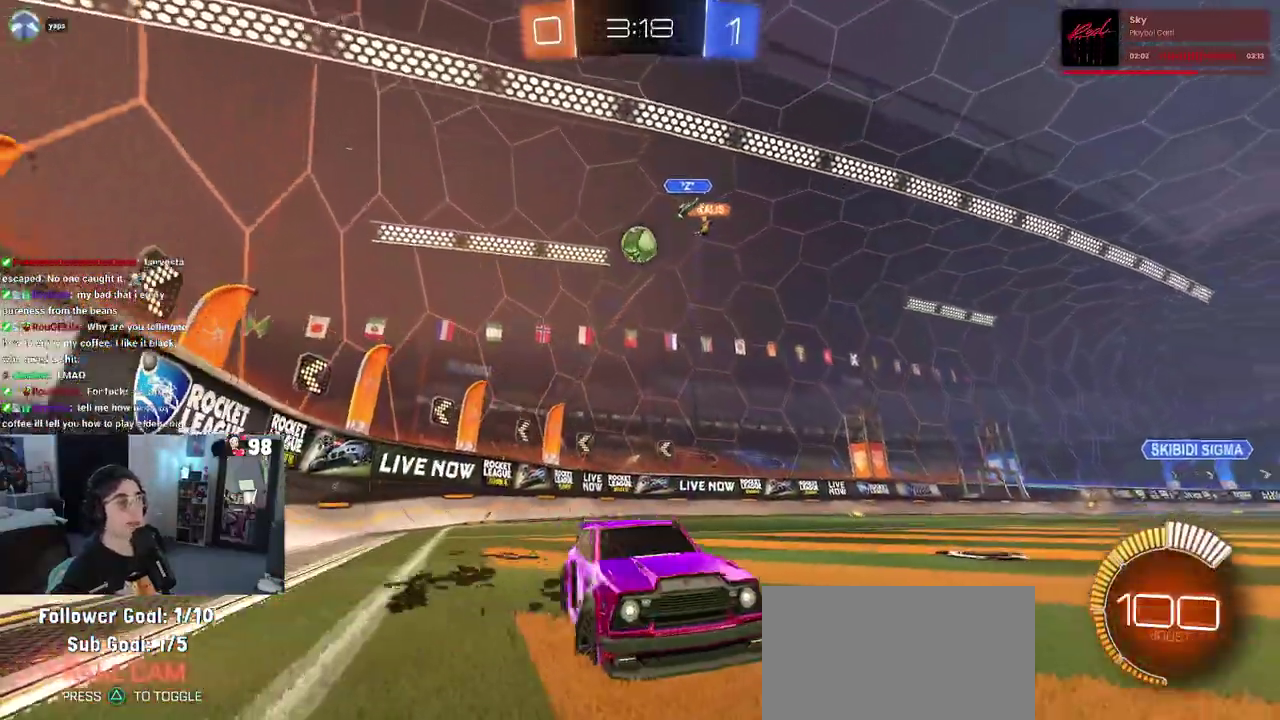
{"buttons": ["R2"], "left_stick": "down-right", "right_stick": "center", "button_events": []}
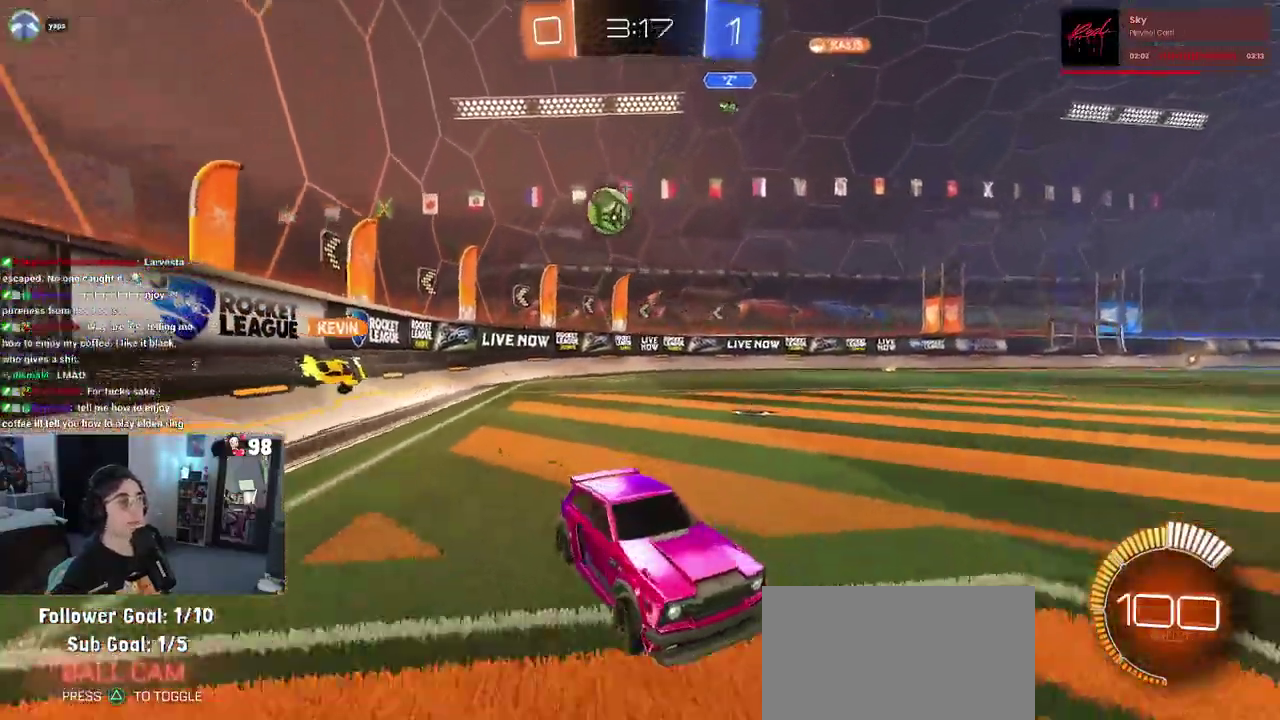
{"buttons": ["R2"], "left_stick": "center", "right_stick": "center", "button_events": []}
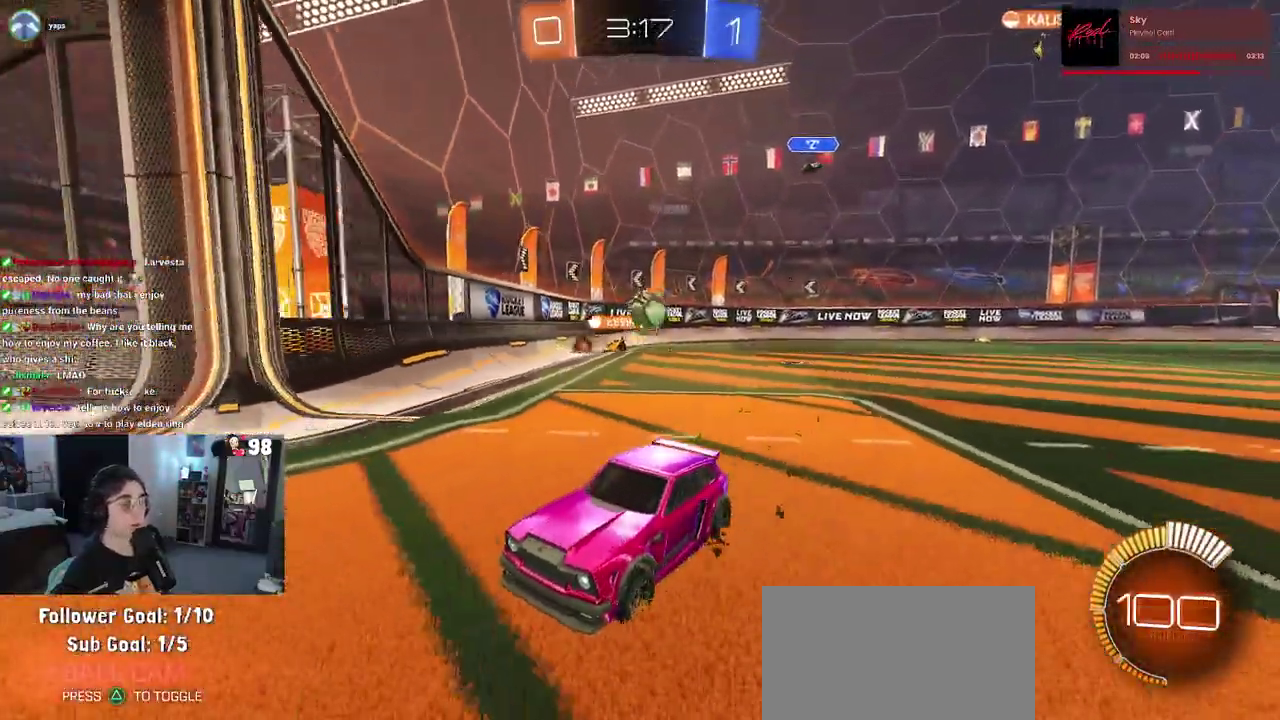
{"buttons": ["R2"], "left_stick": "right", "right_stick": "center", "button_events": []}
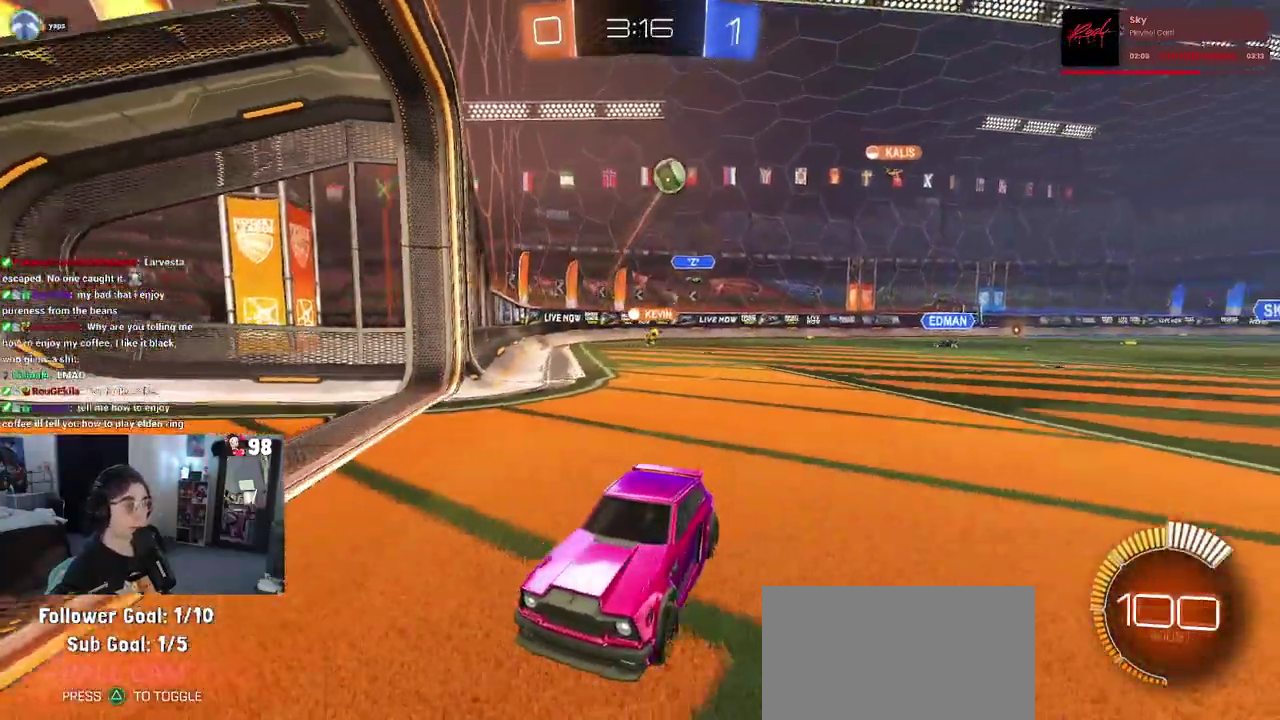
{"buttons": ["R2"], "left_stick": "right", "right_stick": "center", "button_events": [[150, "SQUARE", "down"], [317, "SQUARE", "up"]]}
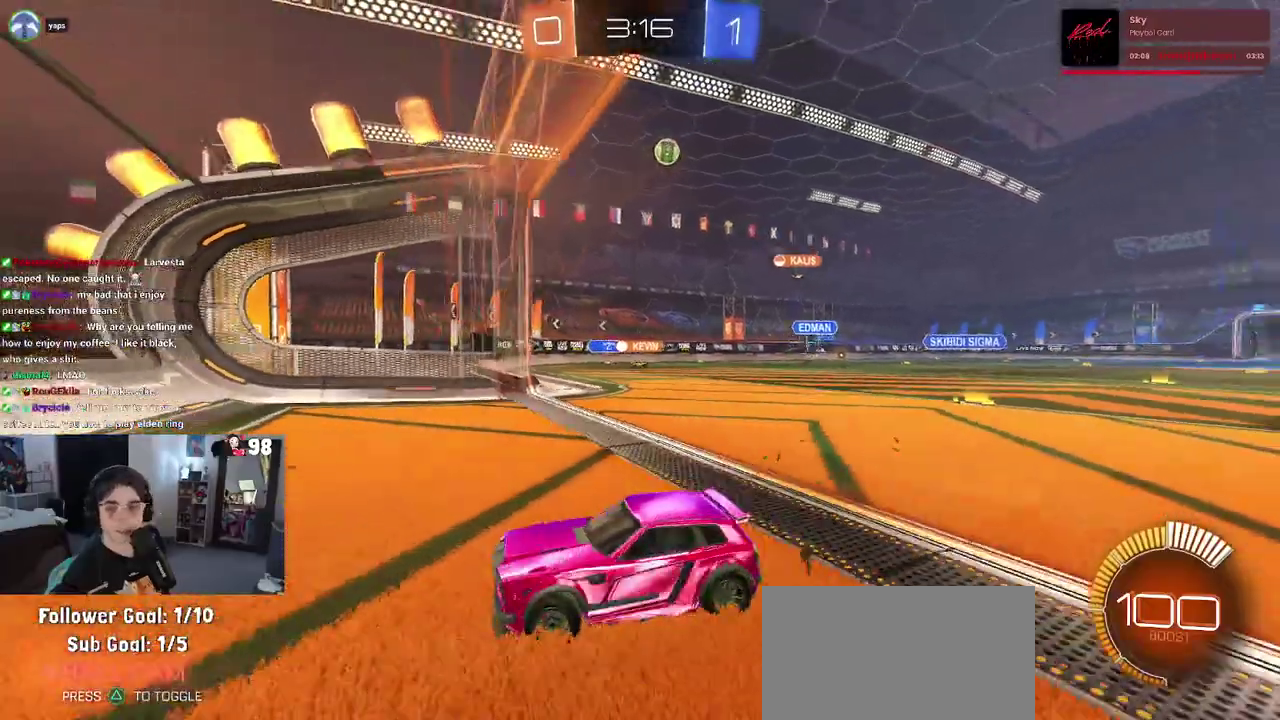
{"buttons": ["SQUARE", "R2"], "left_stick": "down-right", "right_stick": "center", "button_events": [[300, "SQUARE", "down"]]}
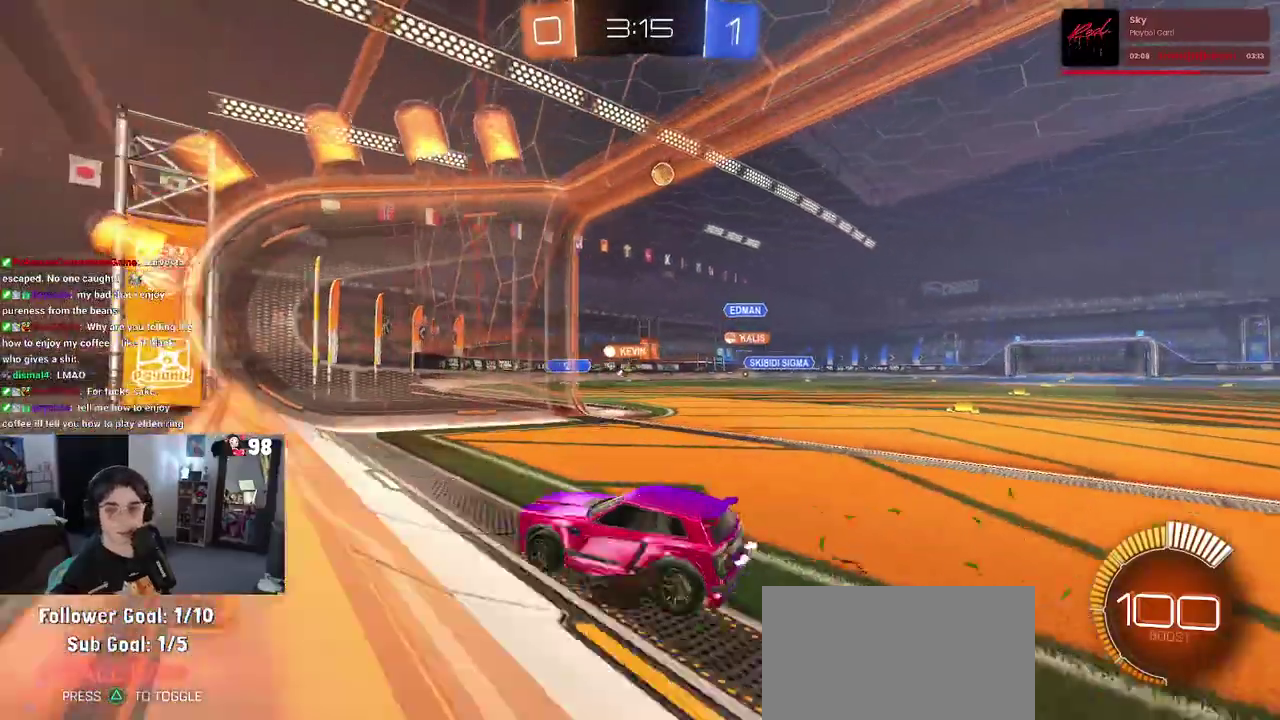
{"buttons": [], "left_stick": "right", "right_stick": "center", "button_events": [[17, "SQUARE", "up"], [483, "R2", "up"]]}
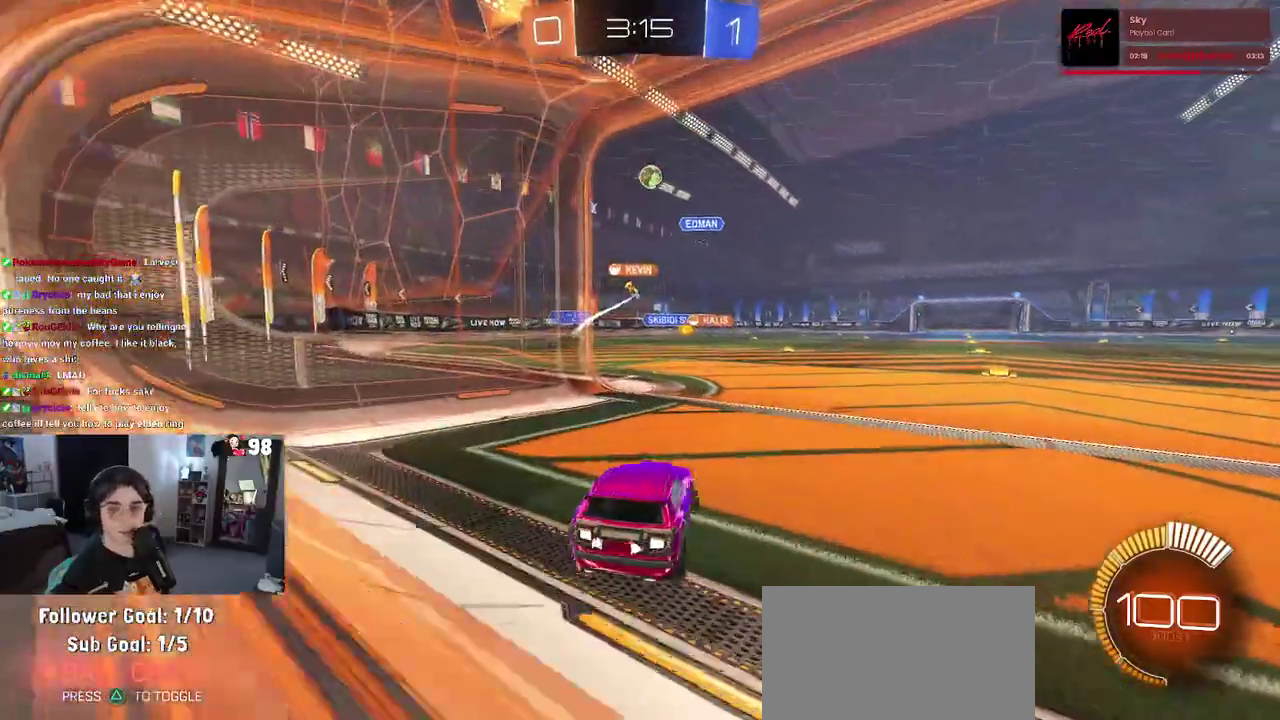
{"buttons": ["R2"], "left_stick": "right", "right_stick": "center", "button_events": [[267, "R2", "down"]]}
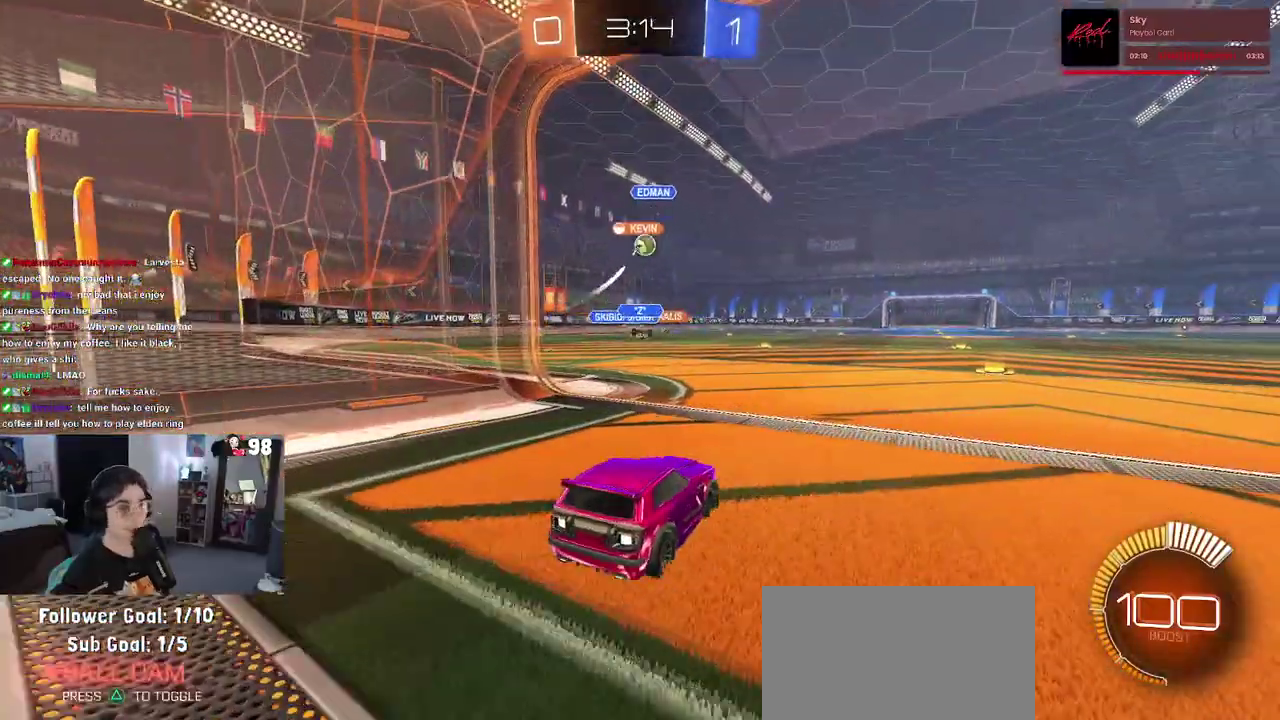
{"buttons": ["R2"], "left_stick": "left", "right_stick": "center", "button_events": []}
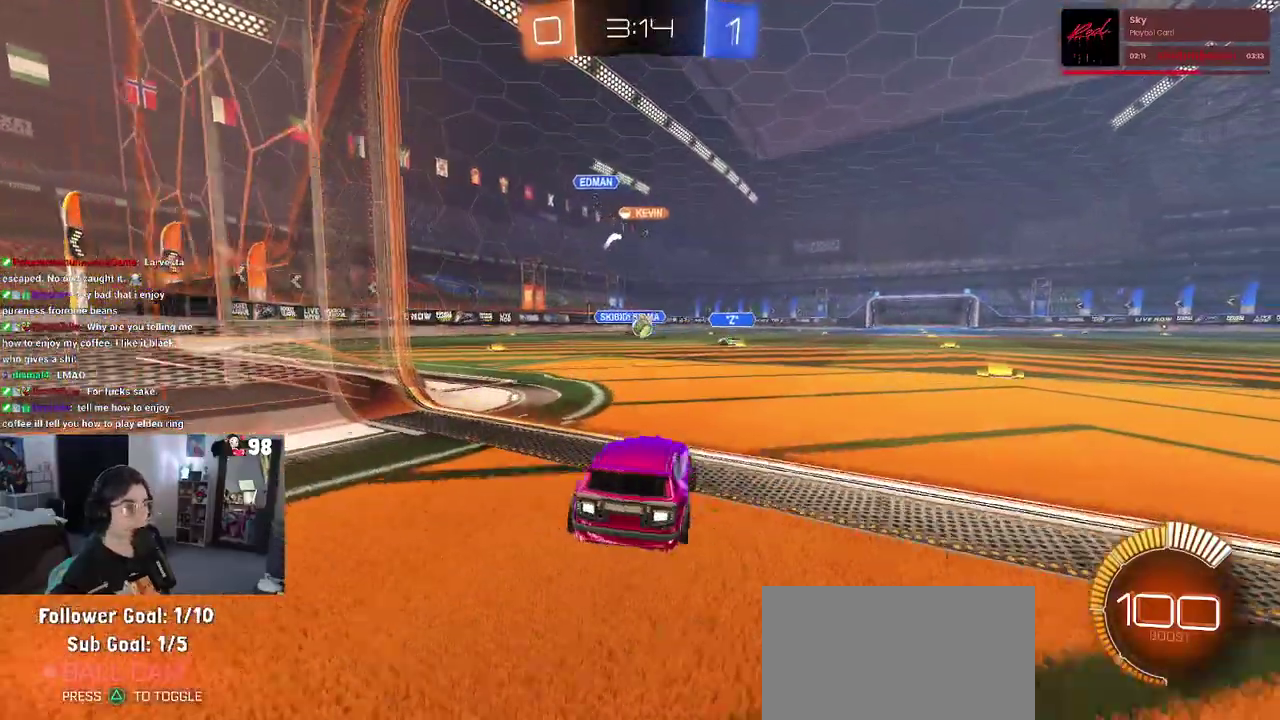
{"buttons": ["R2"], "left_stick": "left", "right_stick": "center", "button_events": []}
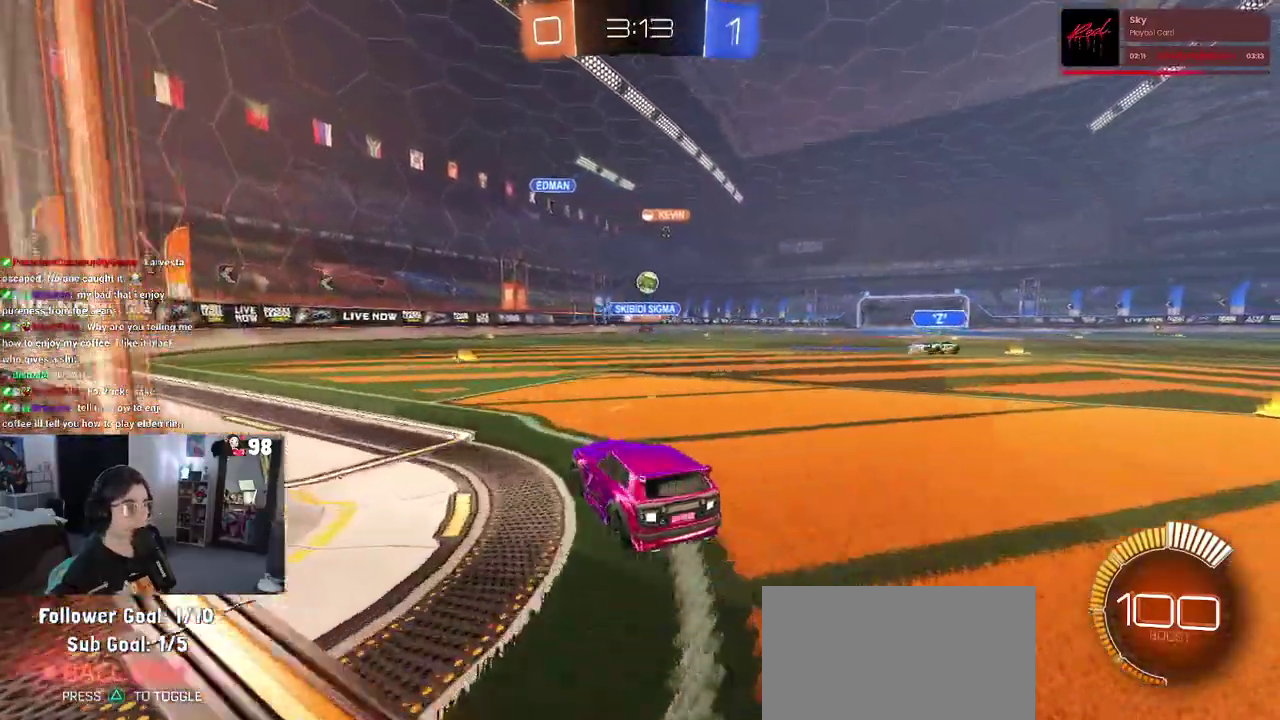
{"buttons": ["R2"], "left_stick": "center", "right_stick": "center", "button_events": []}
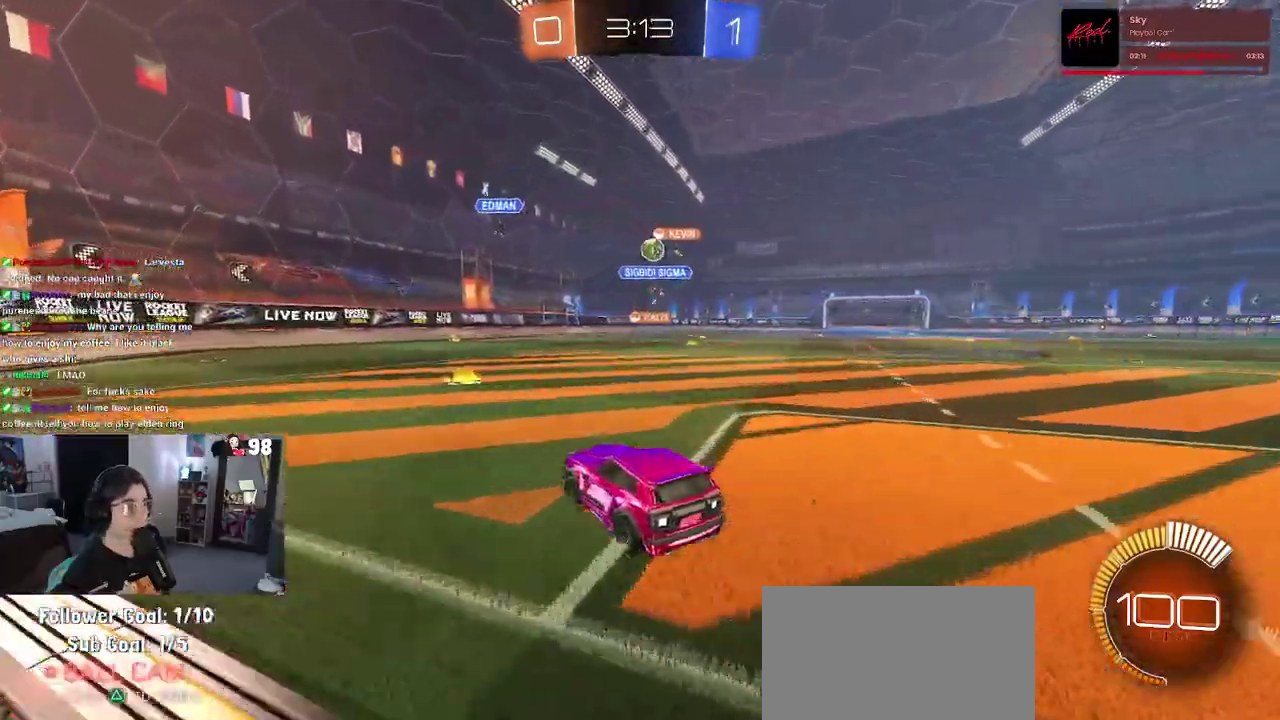
{"buttons": ["R2"], "left_stick": "center", "right_stick": "center", "button_events": []}
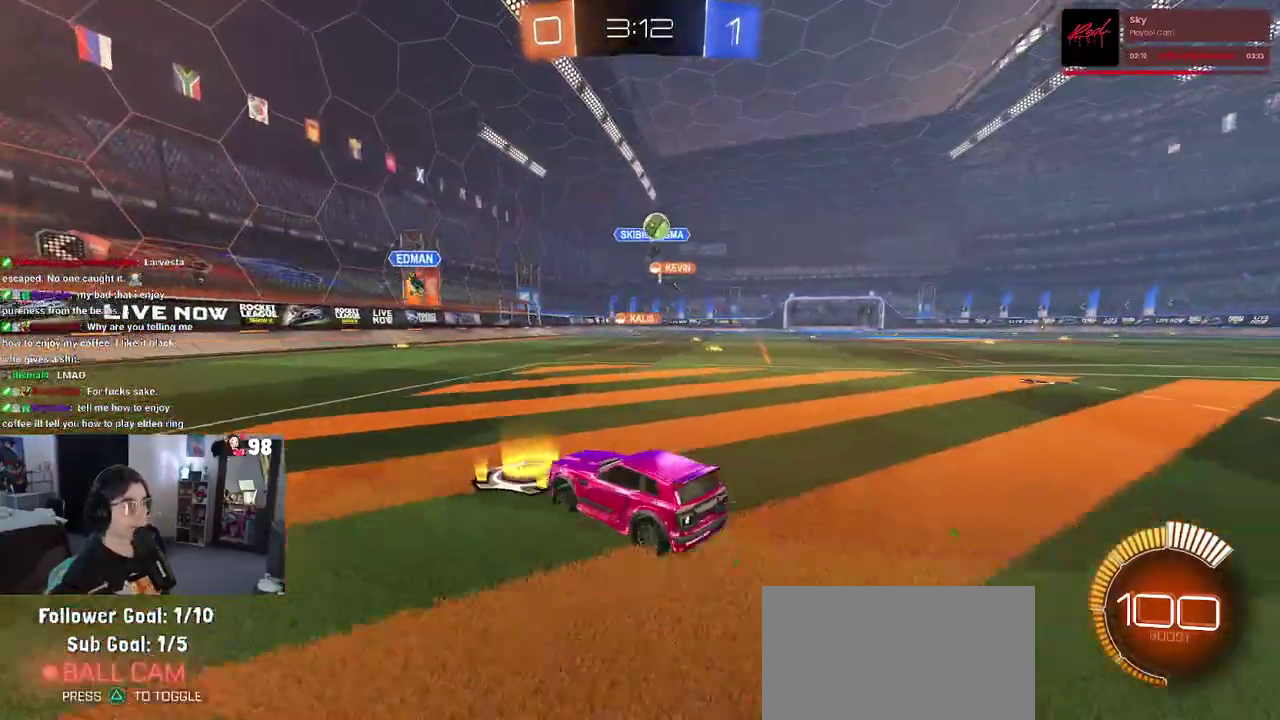
{"buttons": ["R2"], "left_stick": "center", "right_stick": "center", "button_events": []}
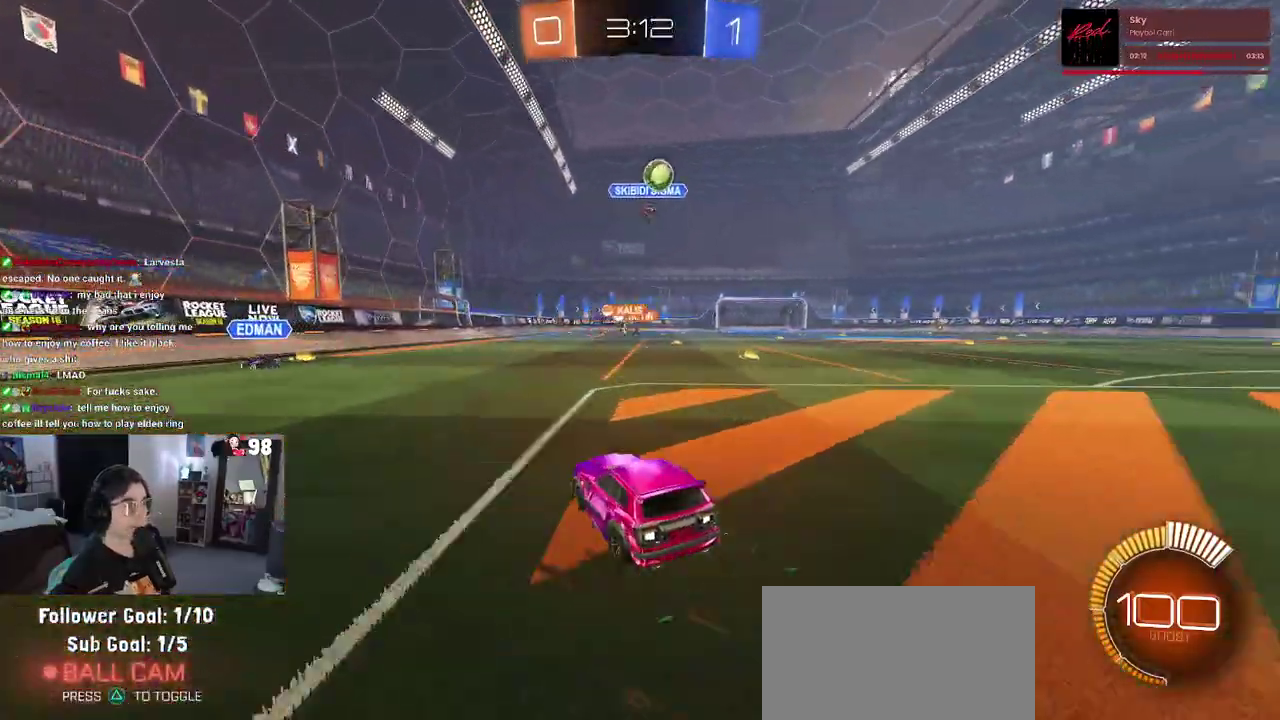
{"buttons": ["R2"], "left_stick": "right", "right_stick": "center", "button_events": [[200, "SQUARE", "down"], [400, "SQUARE", "up"]]}
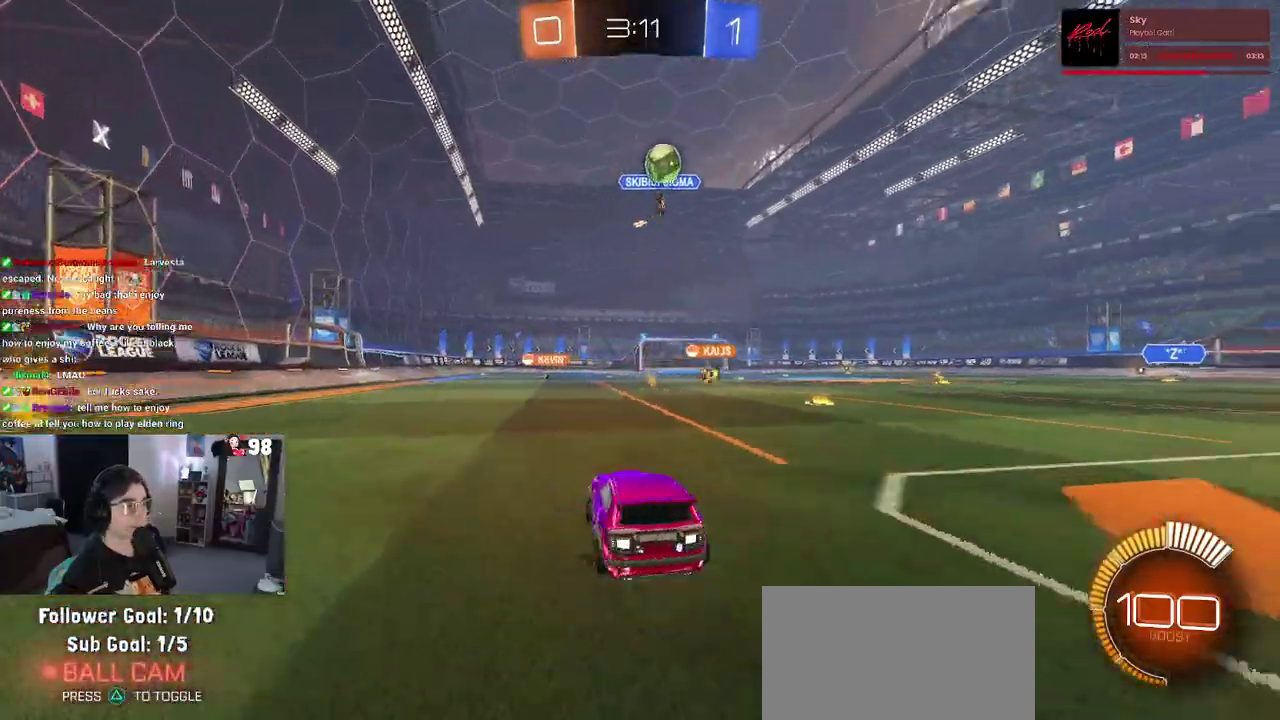
{"buttons": ["R2"], "left_stick": "right", "right_stick": "center", "button_events": [[150, "R2", "up"], [417, "R2", "down"]]}
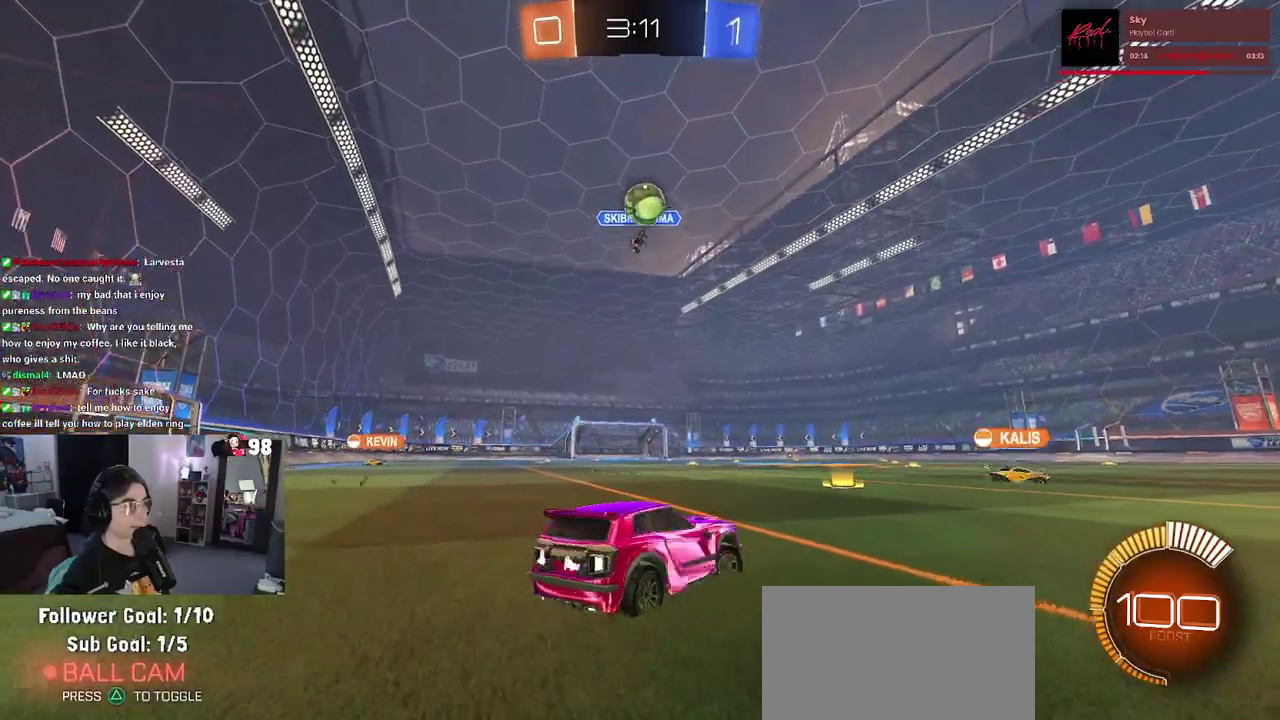
{"buttons": [], "left_stick": "down-right", "right_stick": "center", "button_events": [[417, "R2", "up"]]}
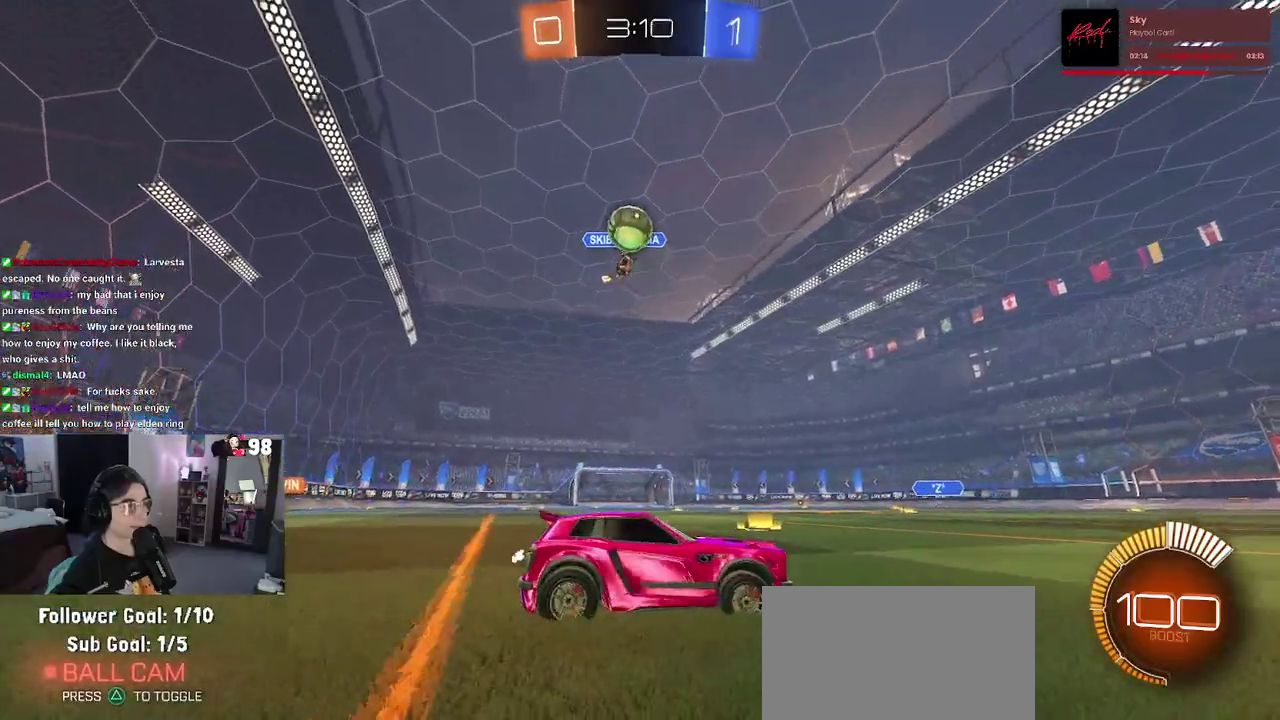
{"buttons": [], "left_stick": "left", "right_stick": "center", "button_events": []}
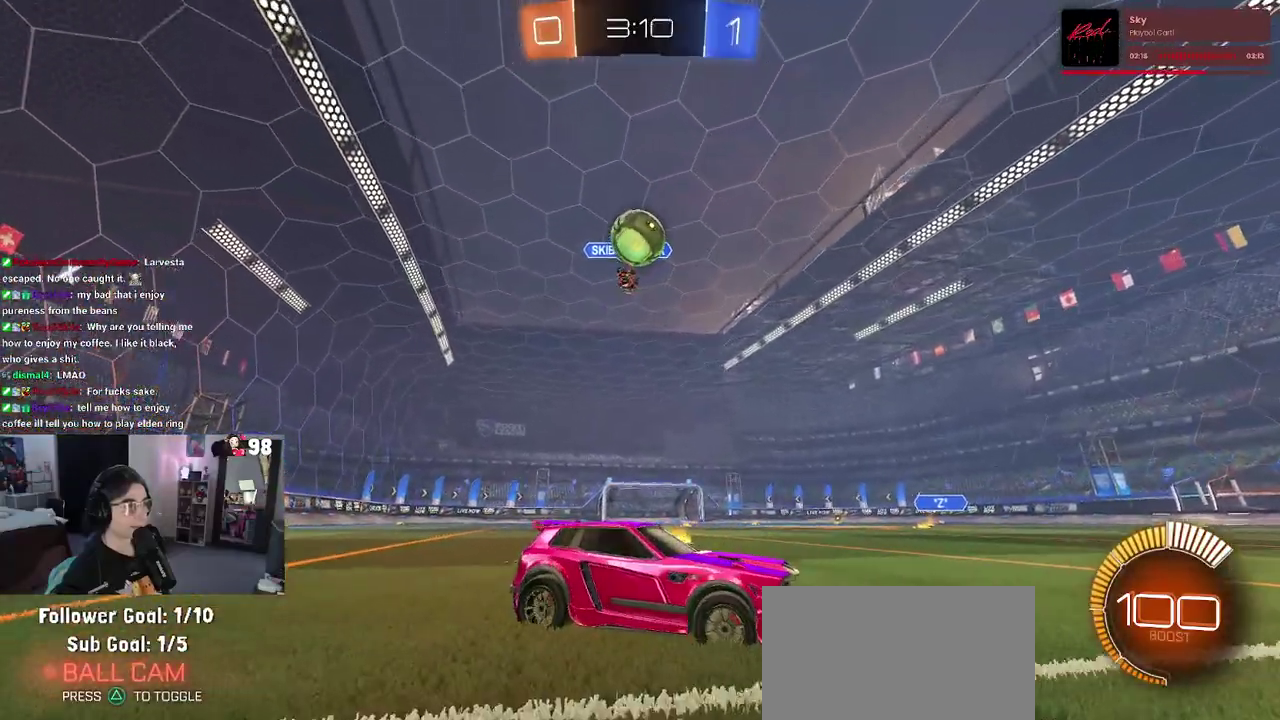
{"buttons": ["CROSS", "R2"], "left_stick": "down", "right_stick": "center", "button_events": [[317, "R2", "down"], [450, "CROSS", "down"]]}
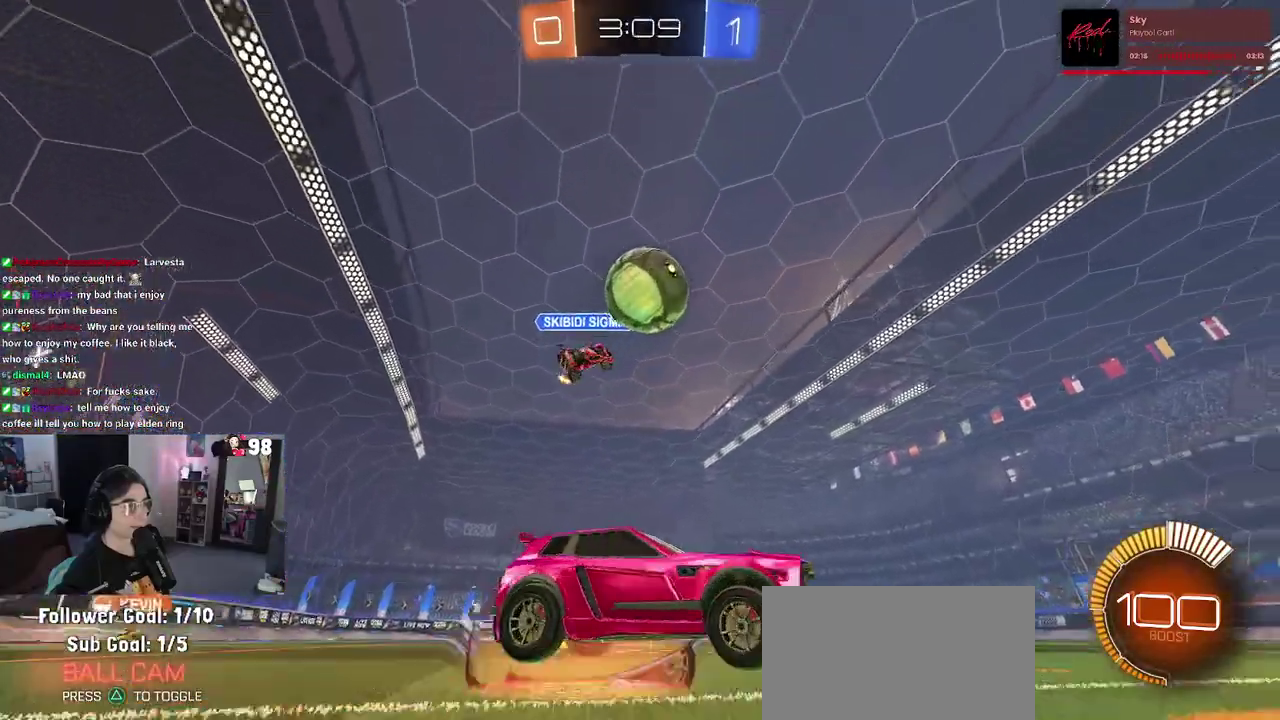
{"buttons": ["CROSS", "R2"], "left_stick": "down-left", "right_stick": "center", "button_events": [[250, "CROSS", "up"], [400, "CROSS", "down"]]}
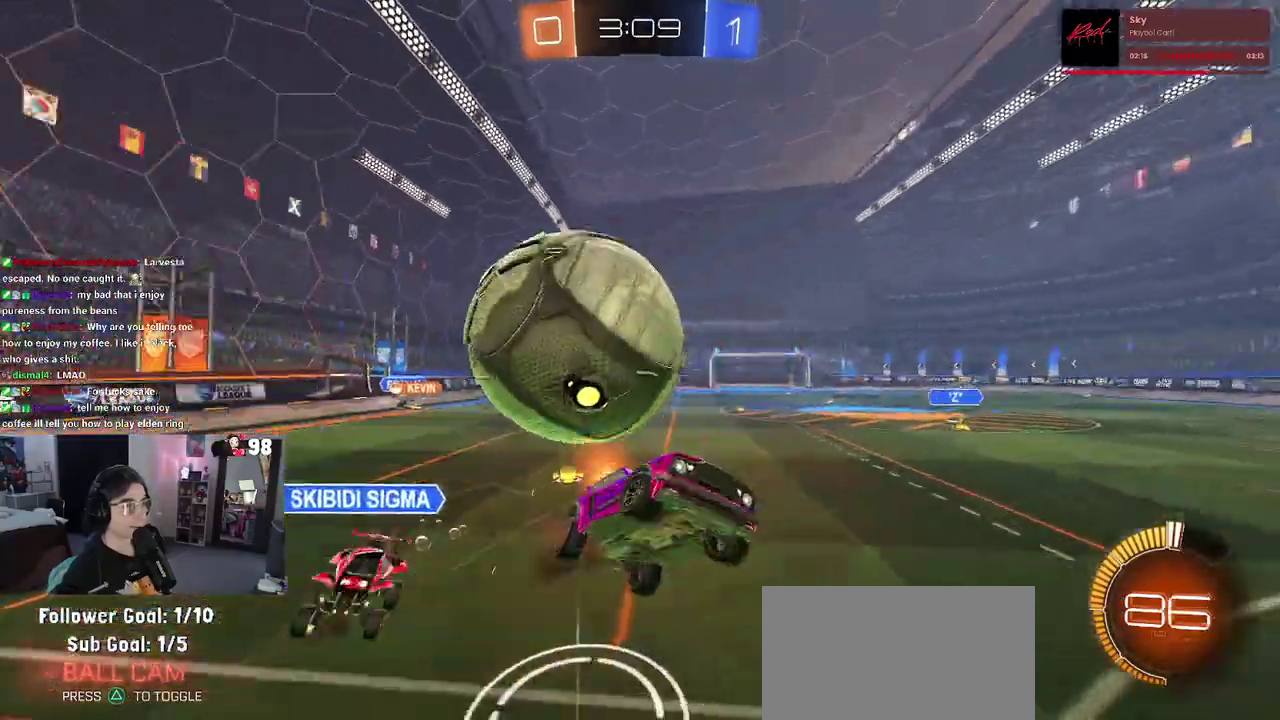
{"buttons": ["R2"], "left_stick": "up-left", "right_stick": "center", "button_events": [[67, "CROSS", "up"]]}
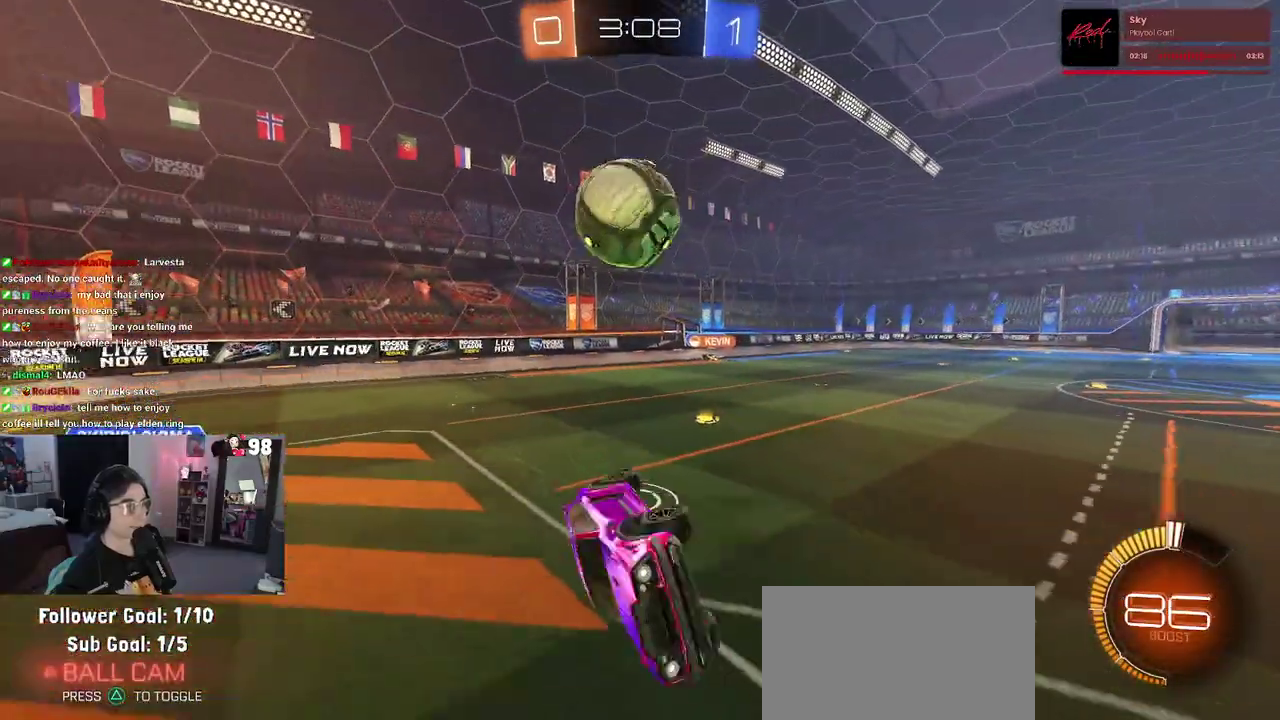
{"buttons": ["R2"], "left_stick": "center", "right_stick": "center", "button_events": []}
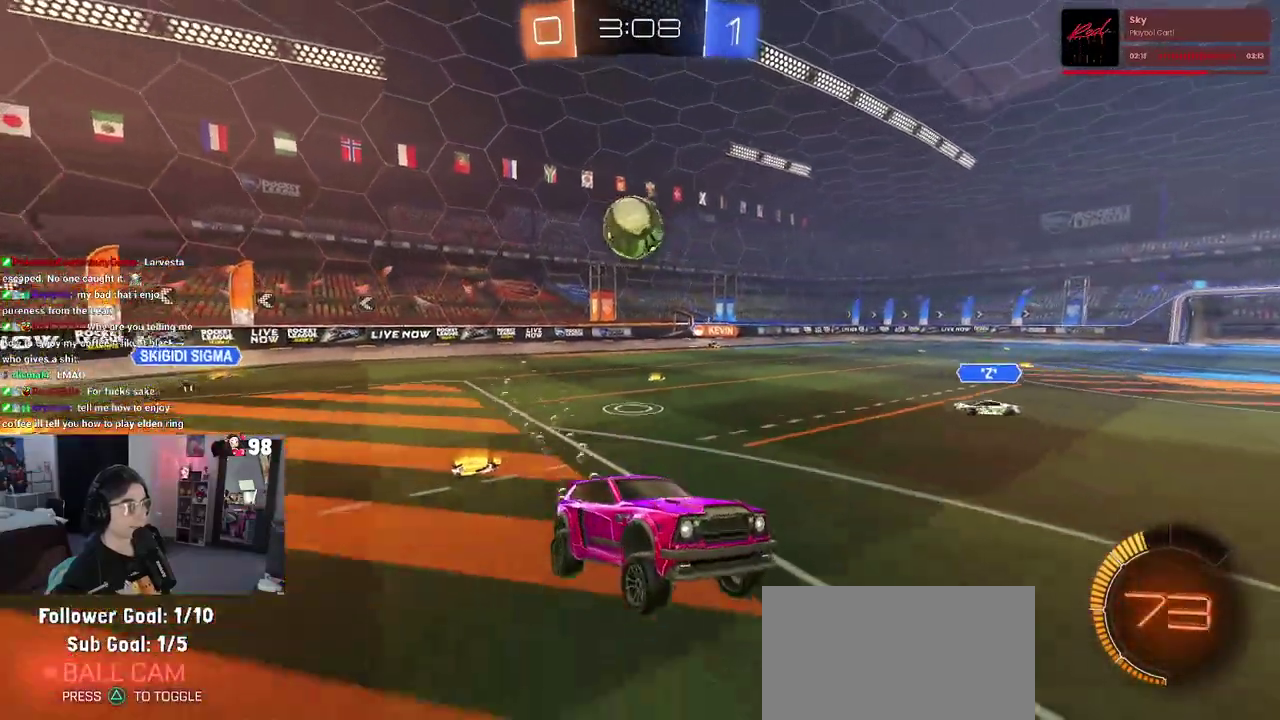
{"buttons": ["R2"], "left_stick": "right", "right_stick": "center", "button_events": []}
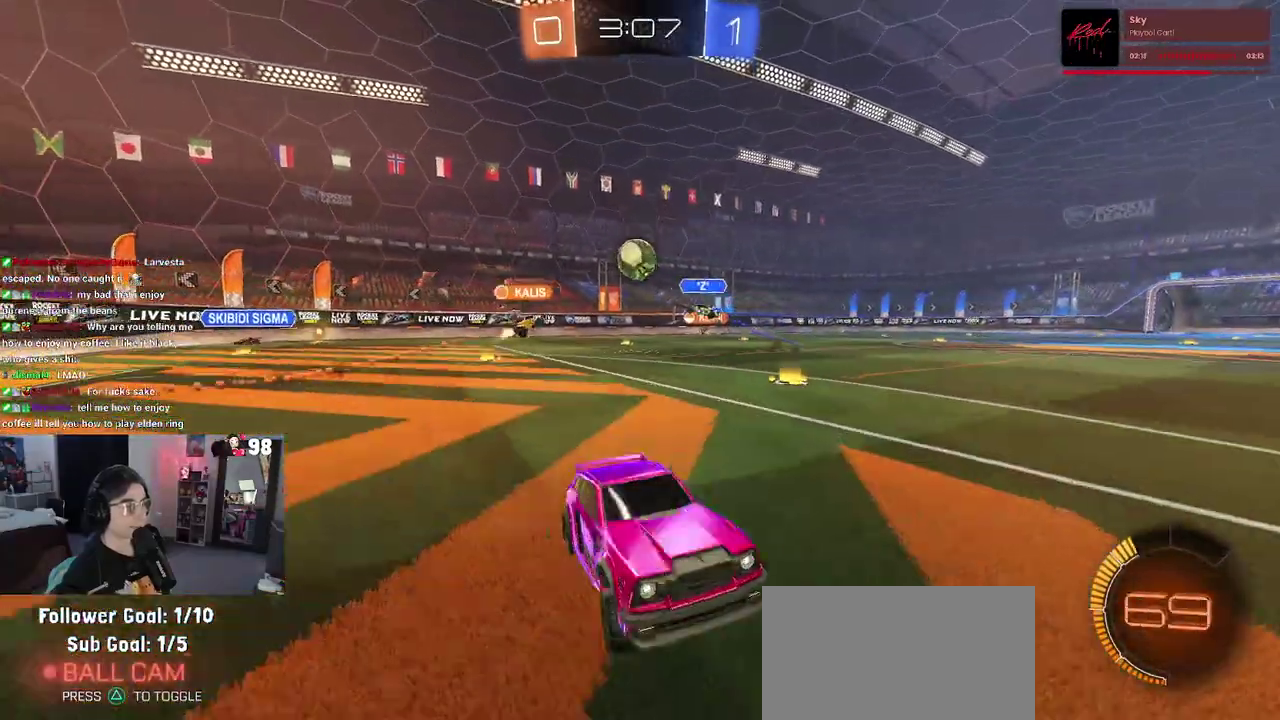
{"buttons": ["R2"], "left_stick": "right", "right_stick": "center", "button_events": []}